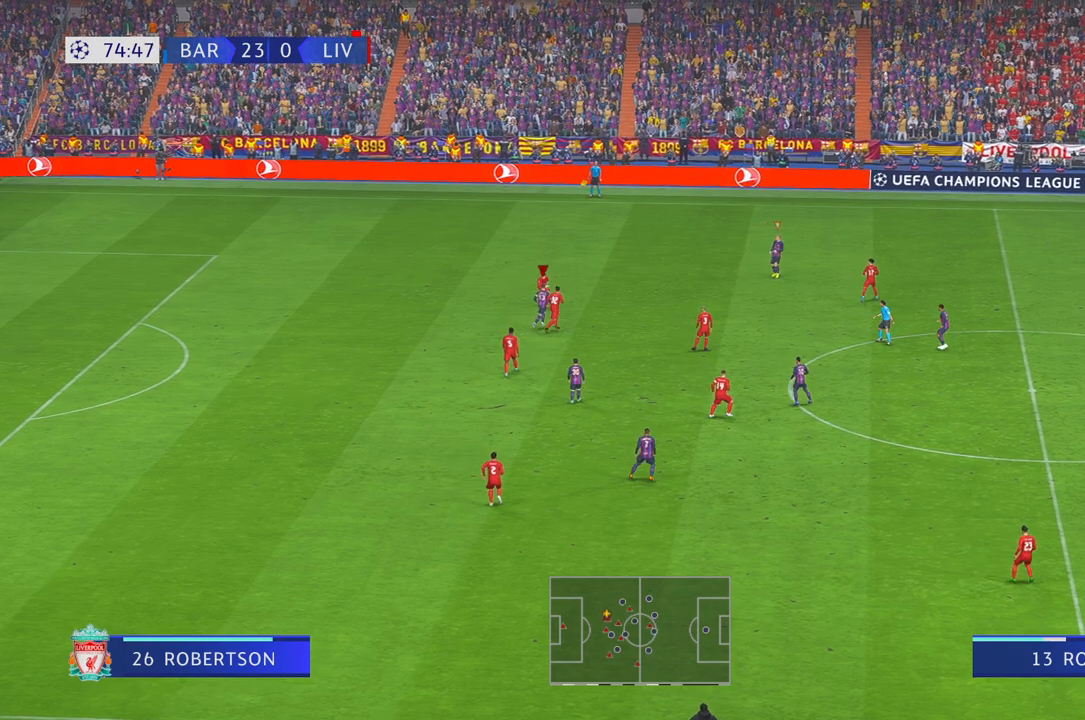
Gameplay with a controller (Xbox layout); each line is a JSON object with the inputs held at the frame after it. "events" lists button and stick changes between this image and that frame as [ms after this image, input, new state], when the widget could be followed in between. Not read: L3 R3.
{"buttons": ["R2"], "left_stick": "left", "right_stick": "center", "events": [[183, "left_stick", "right"], [383, "left_stick", "up"], [483, "left_stick", "left"]]}
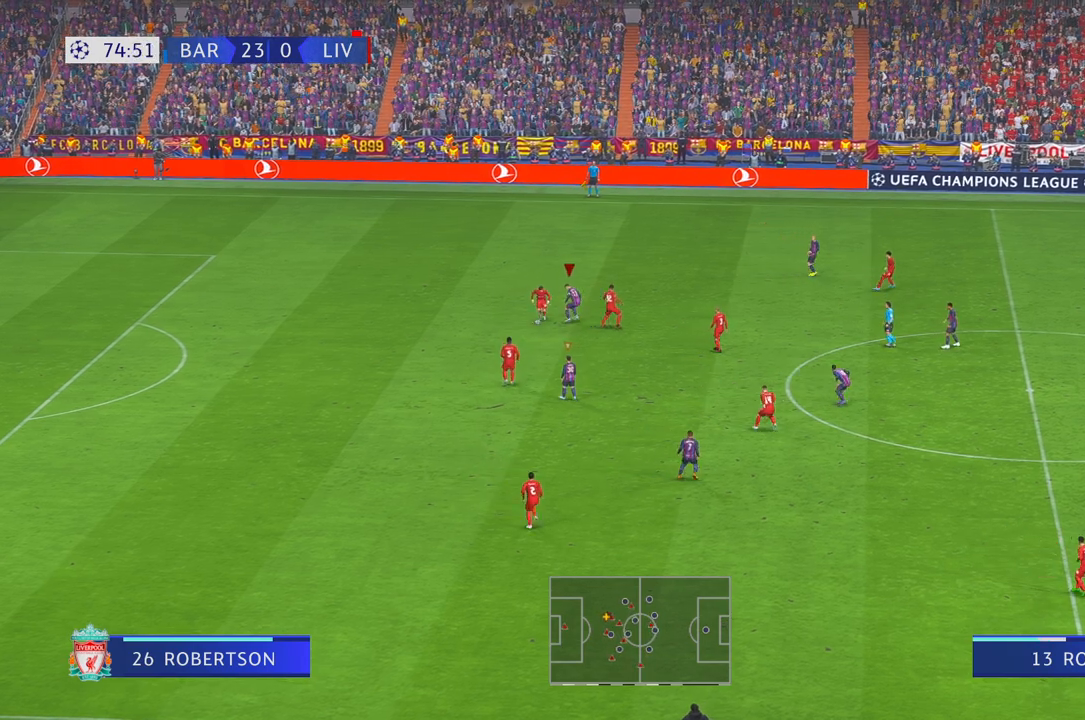
{"buttons": ["R1", "R2"], "left_stick": "down", "right_stick": "center", "events": [[83, "left_stick", "down"], [333, "R1", "down"]]}
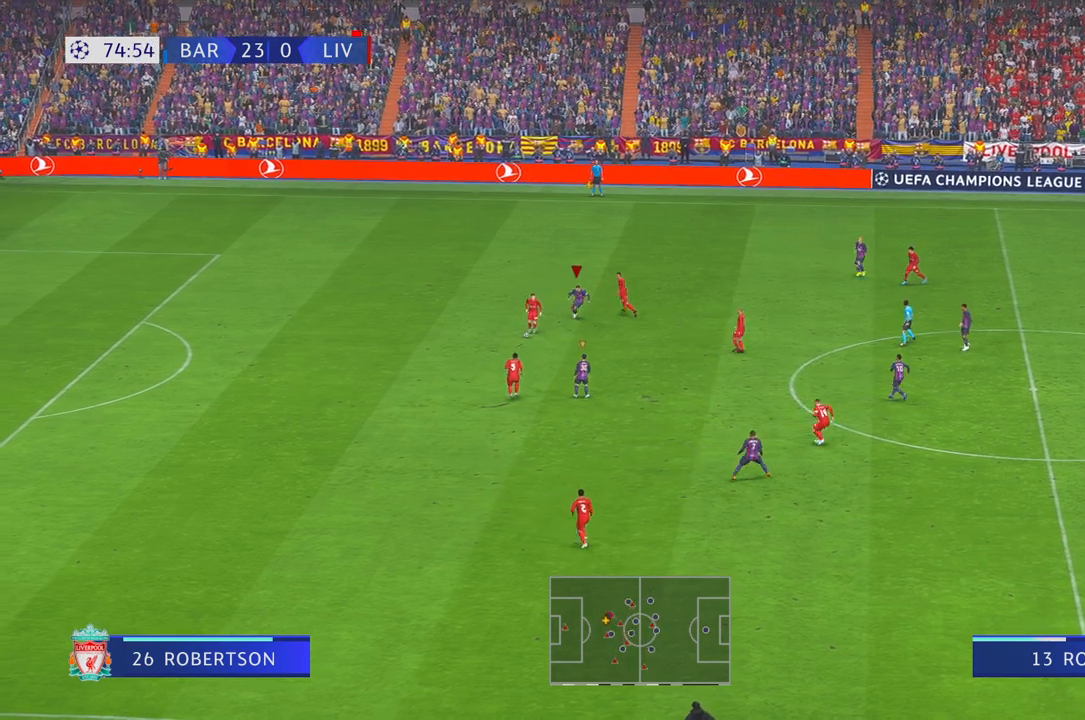
{"buttons": ["R2"], "left_stick": "down", "right_stick": "center", "events": [[250, "R1", "up"]]}
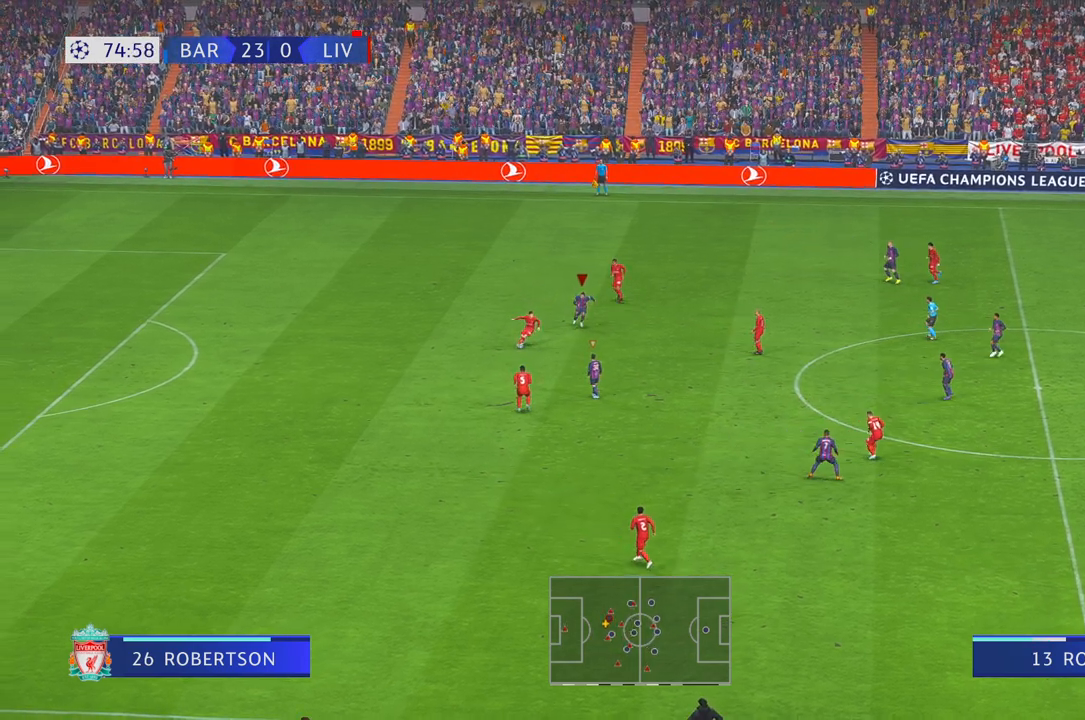
{"buttons": ["R2"], "left_stick": "down", "right_stick": "center", "events": [[100, "R1", "down"], [167, "R1", "up"], [283, "left_stick", "center"], [300, "R1", "down"], [450, "left_stick", "down"], [467, "R1", "up"]]}
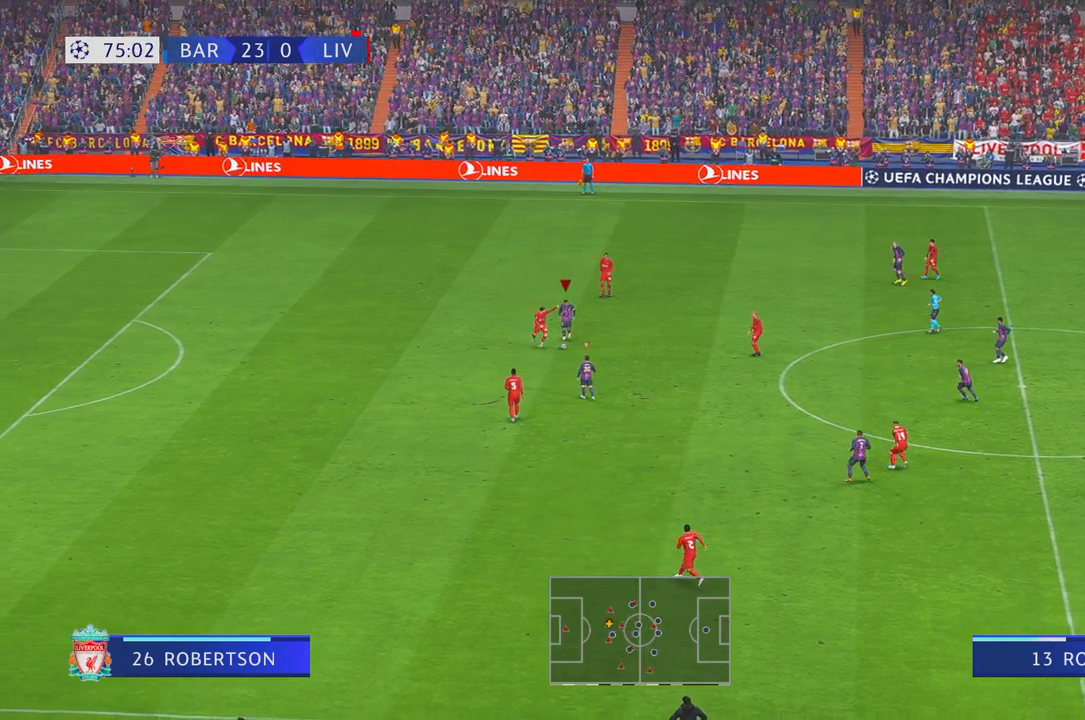
{"buttons": ["R2"], "left_stick": "down", "right_stick": "center", "events": [[250, "R1", "down"], [317, "R1", "up"]]}
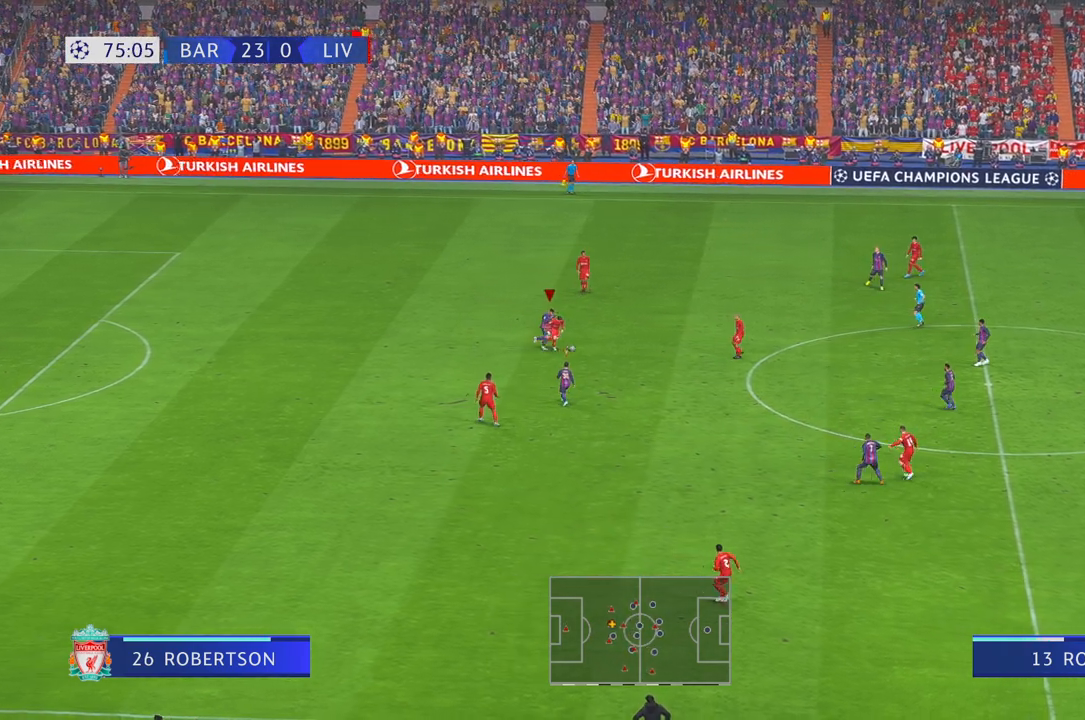
{"buttons": ["R2"], "left_stick": "right", "right_stick": "center", "events": [[17, "left_stick", "down-right"], [117, "left_stick", "right"]]}
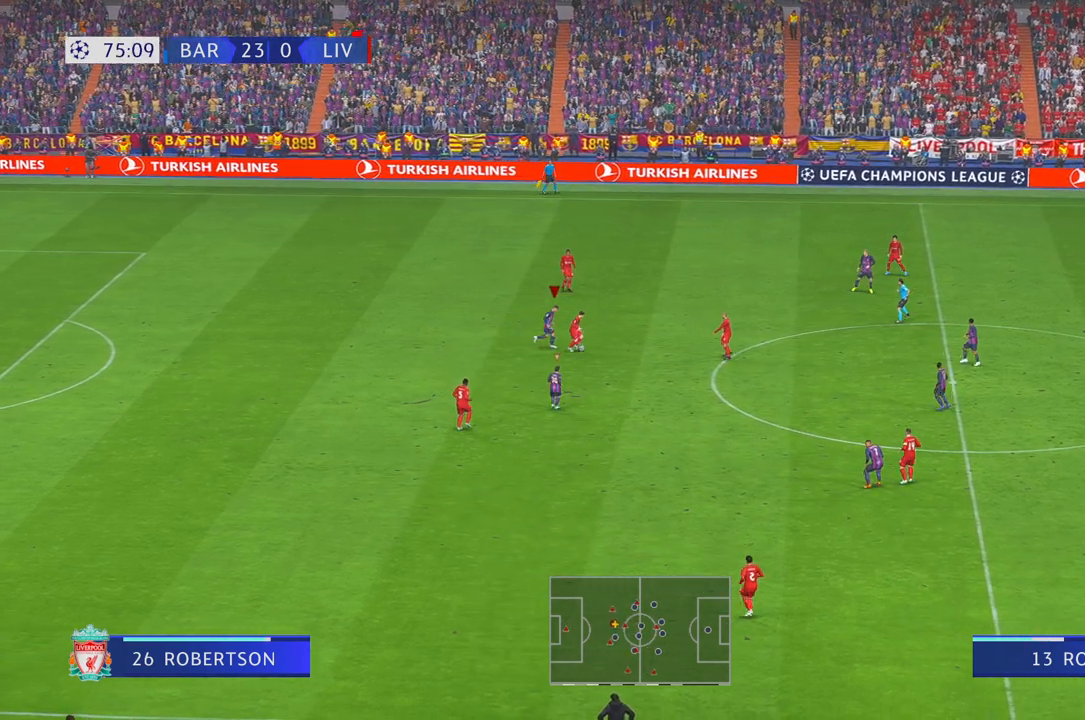
{"buttons": ["R1", "R2"], "left_stick": "right", "right_stick": "center", "events": [[483, "R1", "down"]]}
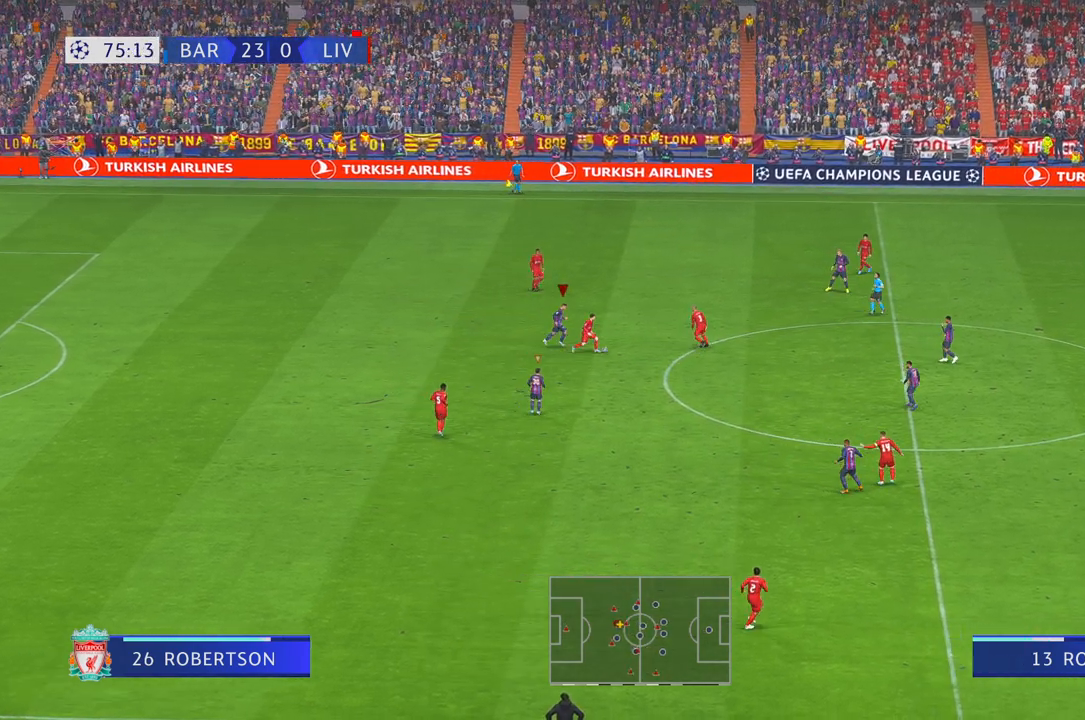
{"buttons": ["R2"], "left_stick": "right", "right_stick": "center"}
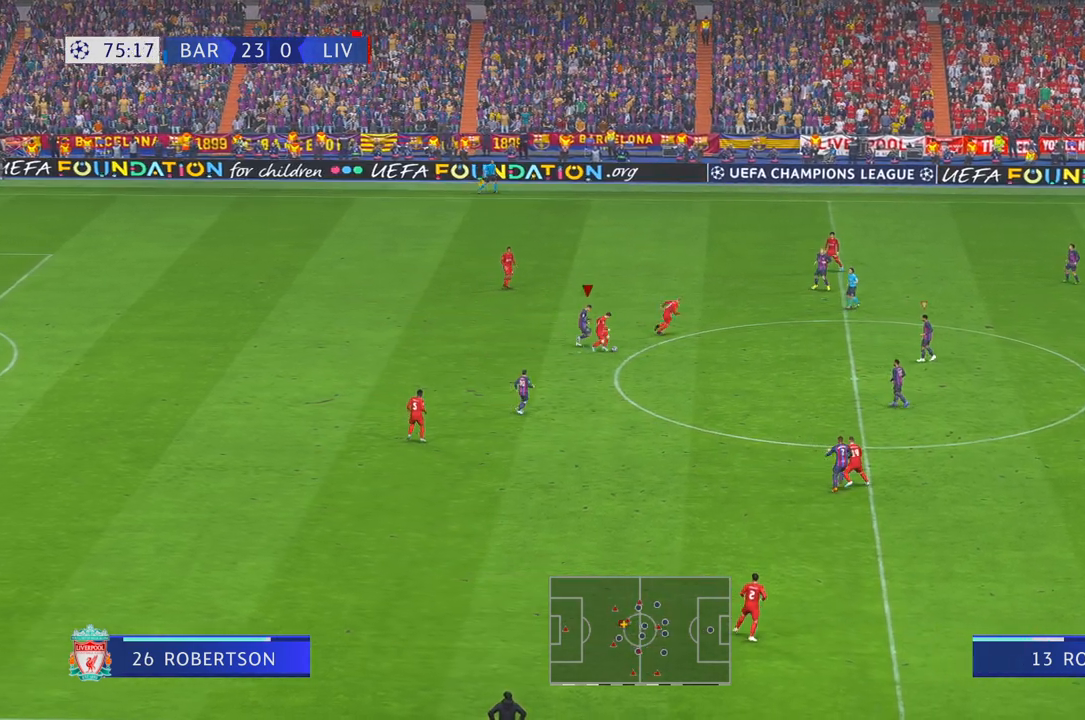
{"buttons": ["R2"], "left_stick": "right", "right_stick": "center", "events": [[167, "R1", "down"], [233, "R1", "up"]]}
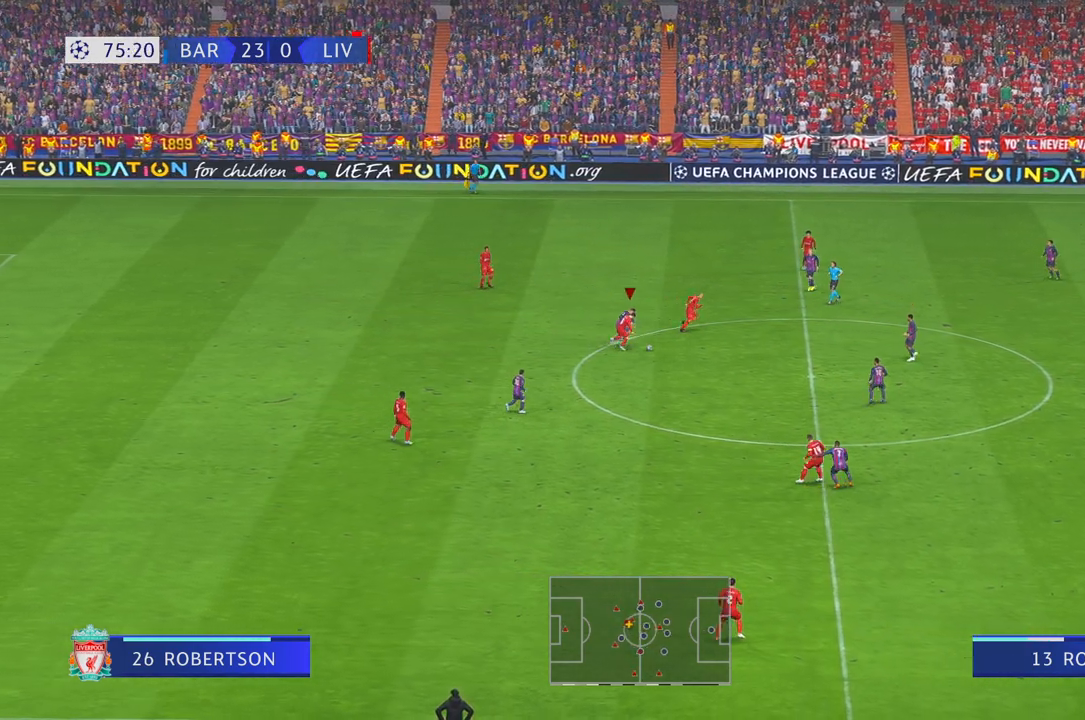
{"buttons": ["R2"], "left_stick": "right", "right_stick": "center"}
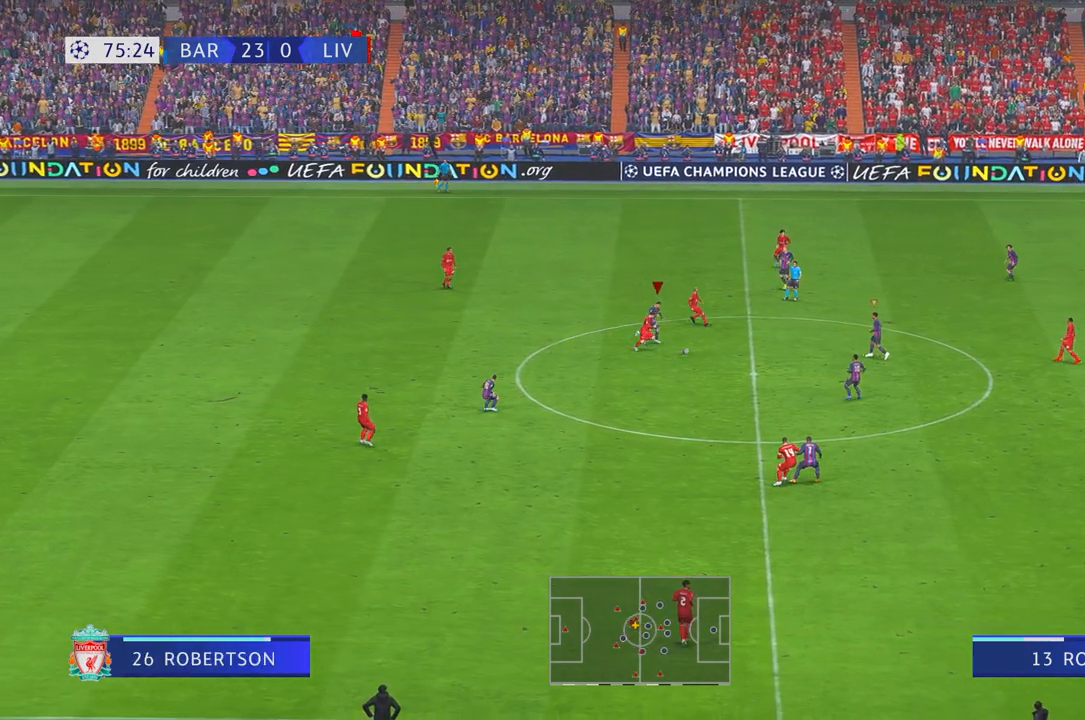
{"buttons": ["R2"], "left_stick": "down-right", "right_stick": "center", "events": [[467, "left_stick", "down-right"]]}
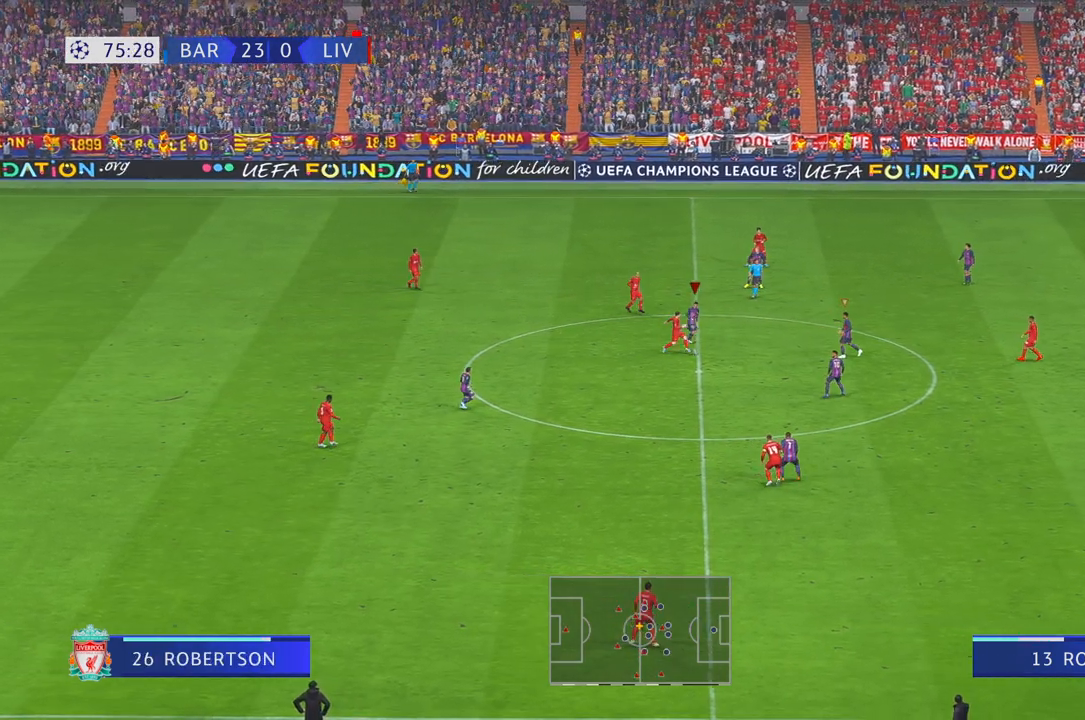
{"buttons": ["R2"], "left_stick": "down-right", "right_stick": "center", "events": []}
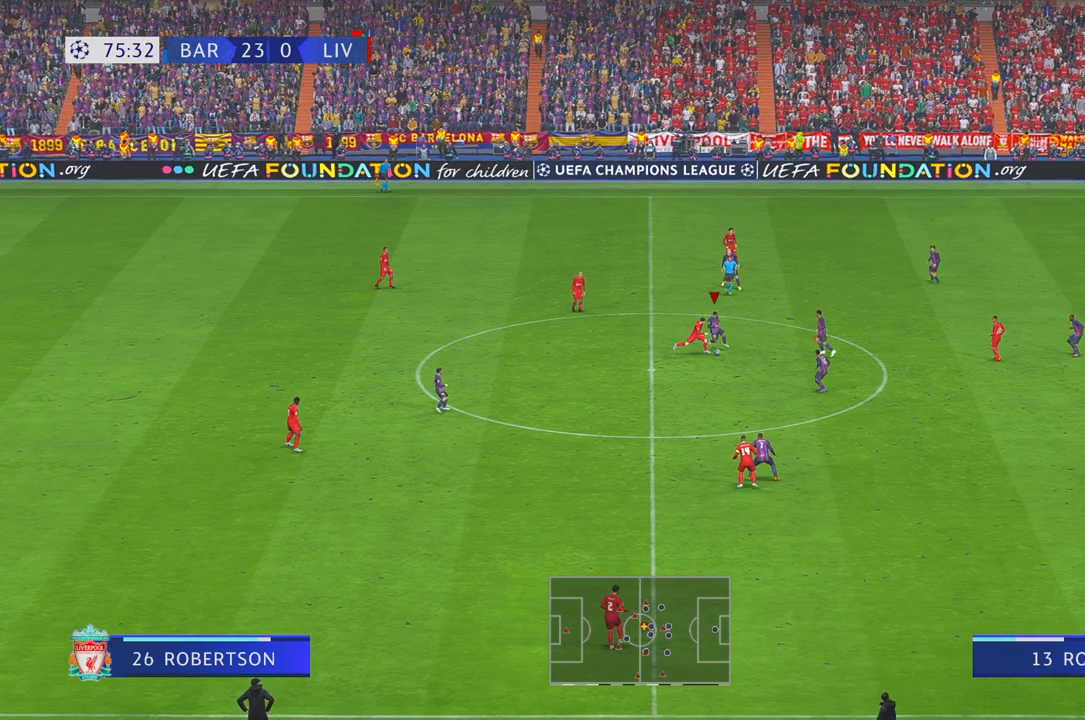
{"buttons": ["R2"], "left_stick": "down", "right_stick": "center", "events": [[233, "left_stick", "down"]]}
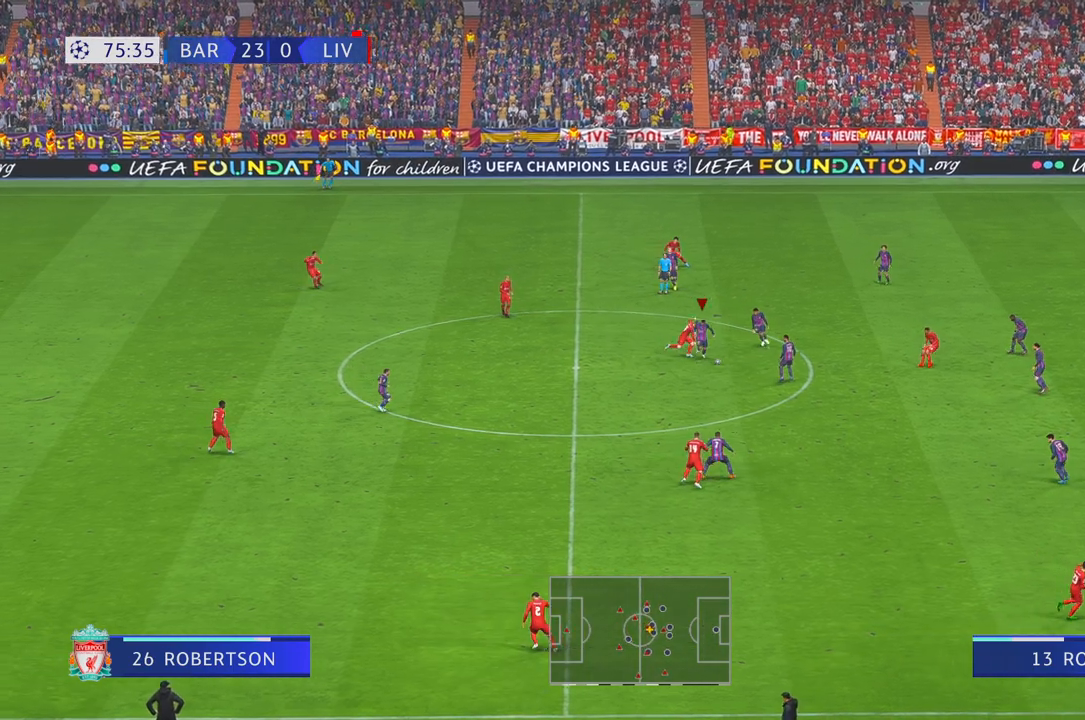
{"buttons": ["R2"], "left_stick": "left", "right_stick": "center", "events": [[217, "A", "down"], [250, "B", "down"], [250, "L1", "down"], [267, "B", "up"], [350, "left_stick", "down-left"], [367, "A", "up"], [417, "L1", "up"], [483, "left_stick", "left"]]}
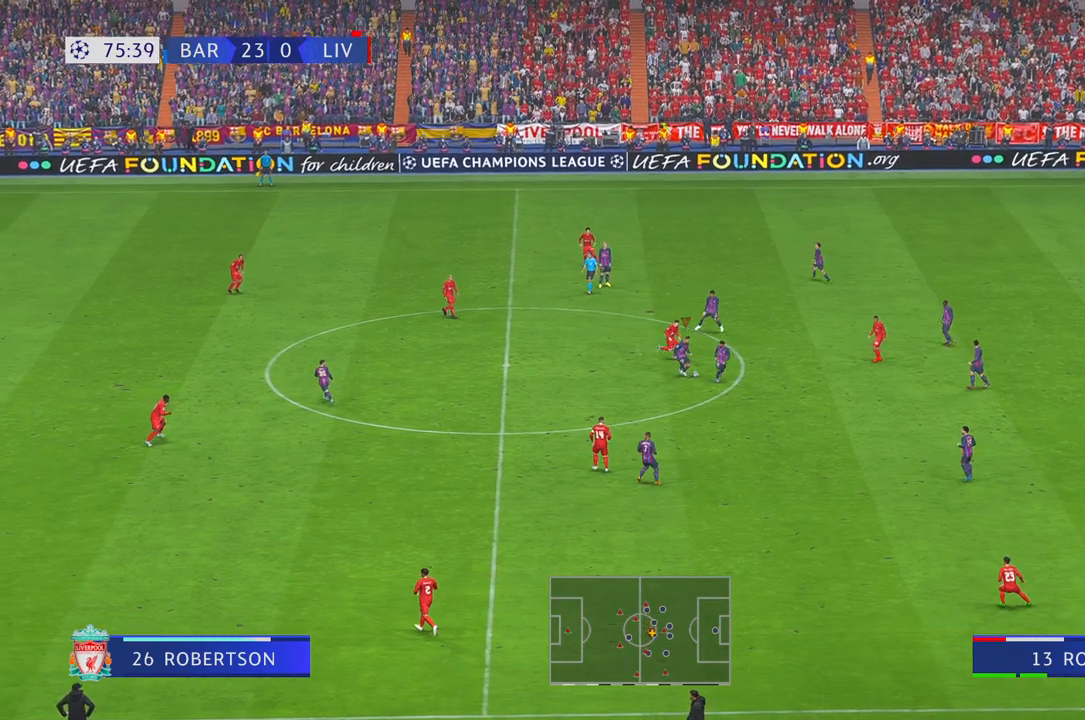
{"buttons": ["R2"], "left_stick": "left", "right_stick": "center", "events": []}
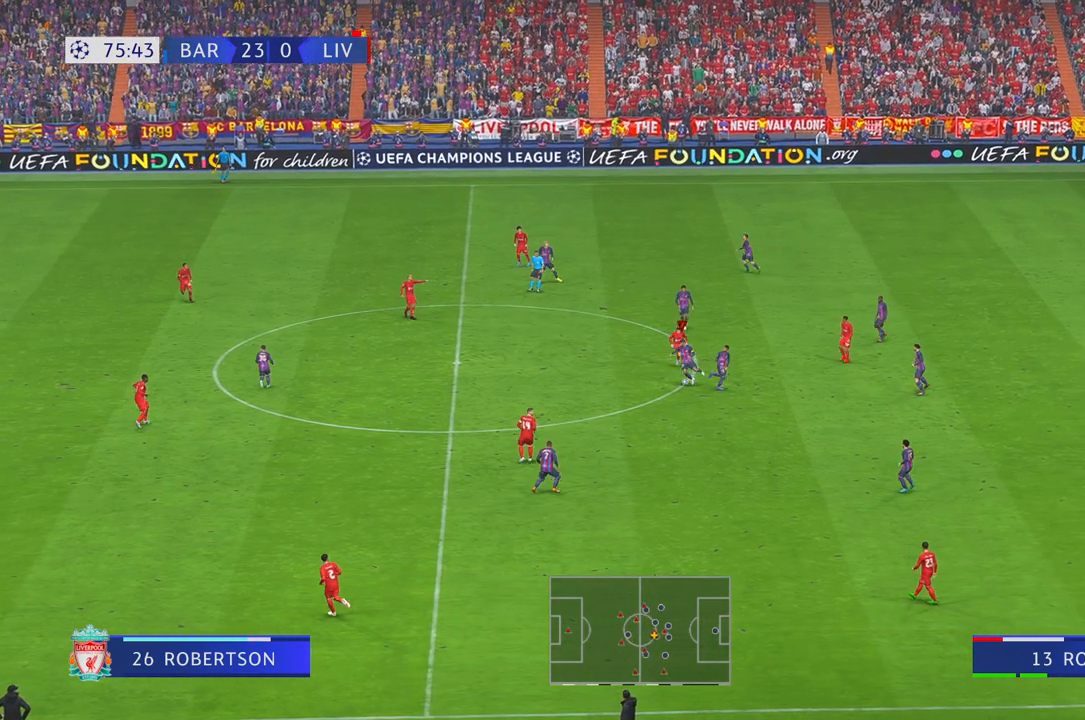
{"buttons": ["R2"], "left_stick": "left", "right_stick": "center", "events": []}
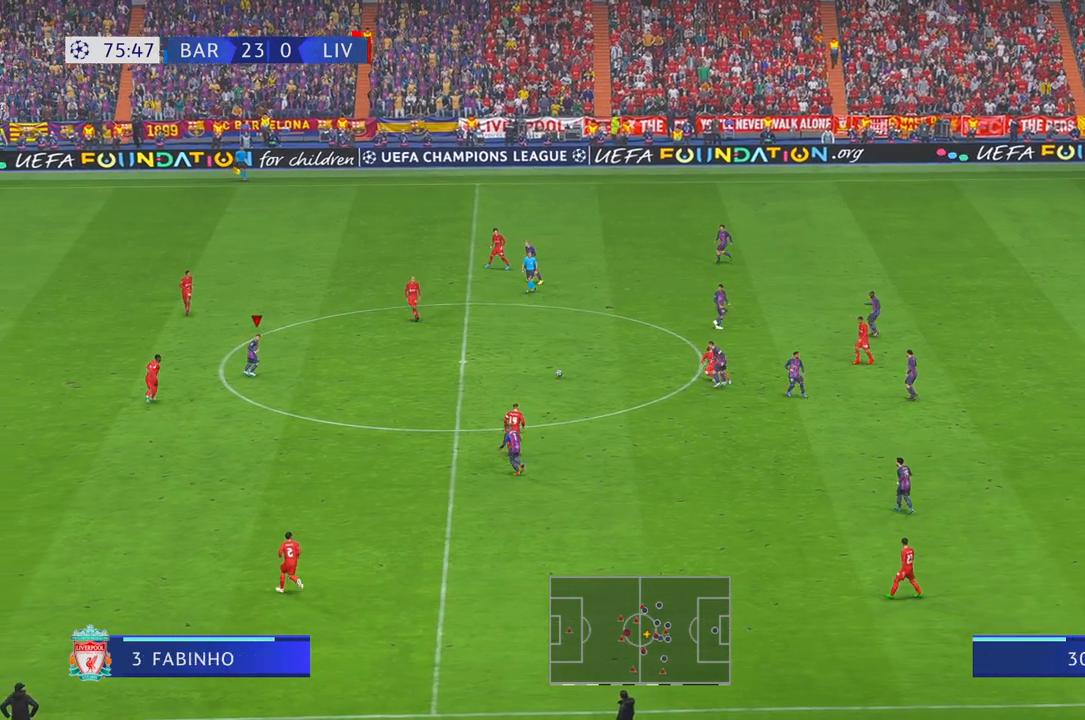
{"buttons": ["R2"], "left_stick": "down", "right_stick": "center", "events": [[300, "left_stick", "down-left"], [417, "left_stick", "down"]]}
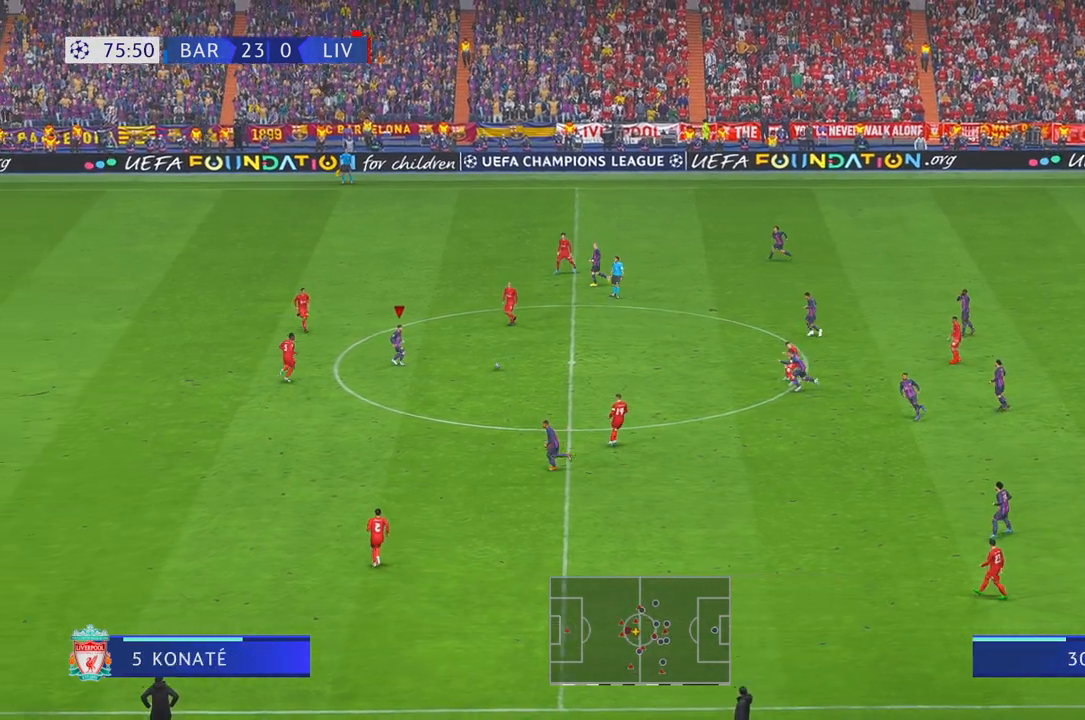
{"buttons": ["R1", "R2"], "left_stick": "down-left", "right_stick": "center", "events": [[233, "R1", "down"], [233, "Y", "down"], [283, "R1", "up"], [333, "left_stick", "down-left"], [350, "Y", "up"], [467, "R1", "down"]]}
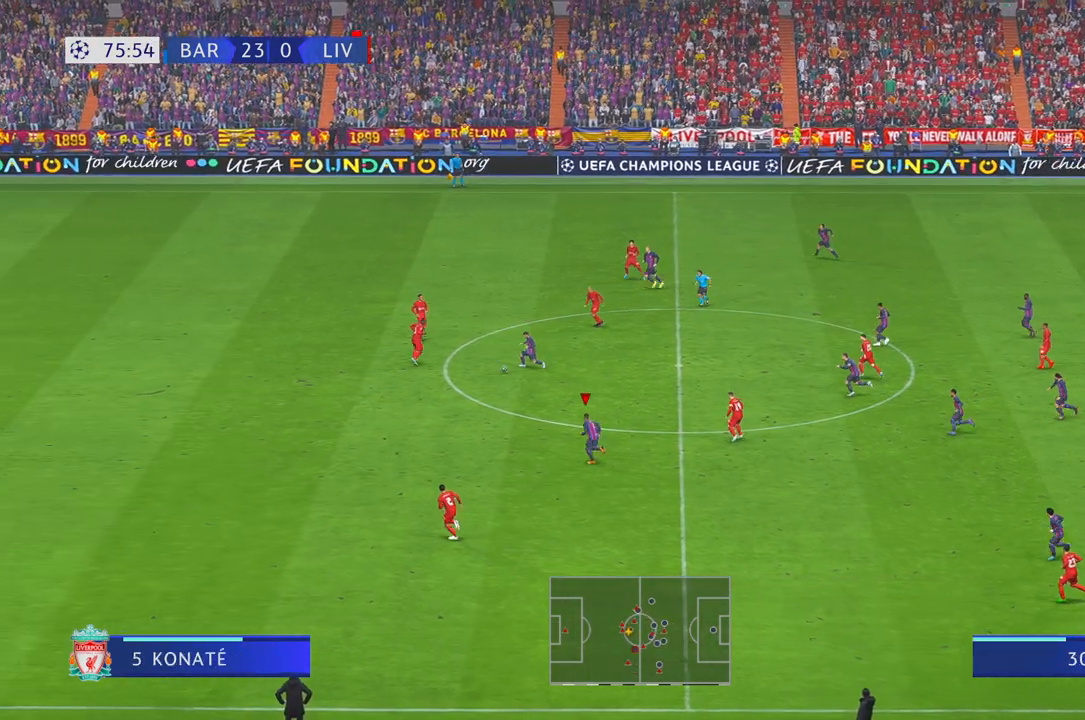
{"buttons": ["R2"], "left_stick": "left", "right_stick": "center", "events": [[33, "R1", "up"], [333, "left_stick", "left"], [350, "R1", "down"], [417, "R1", "up"]]}
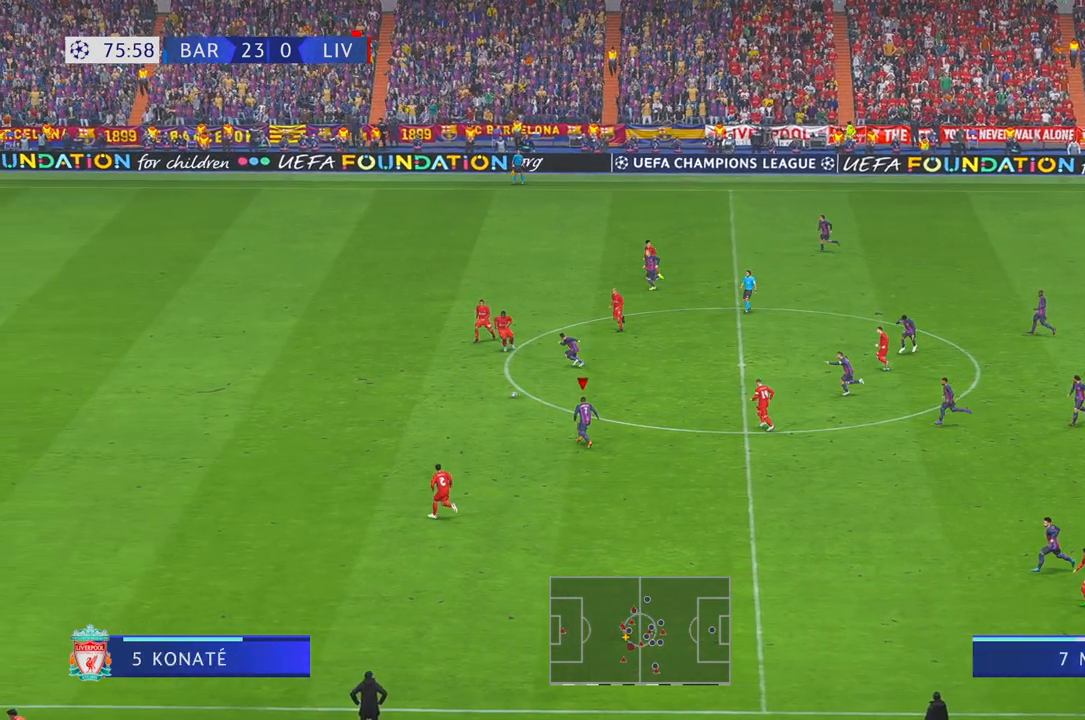
{"buttons": ["R2"], "left_stick": "left", "right_stick": "center", "events": []}
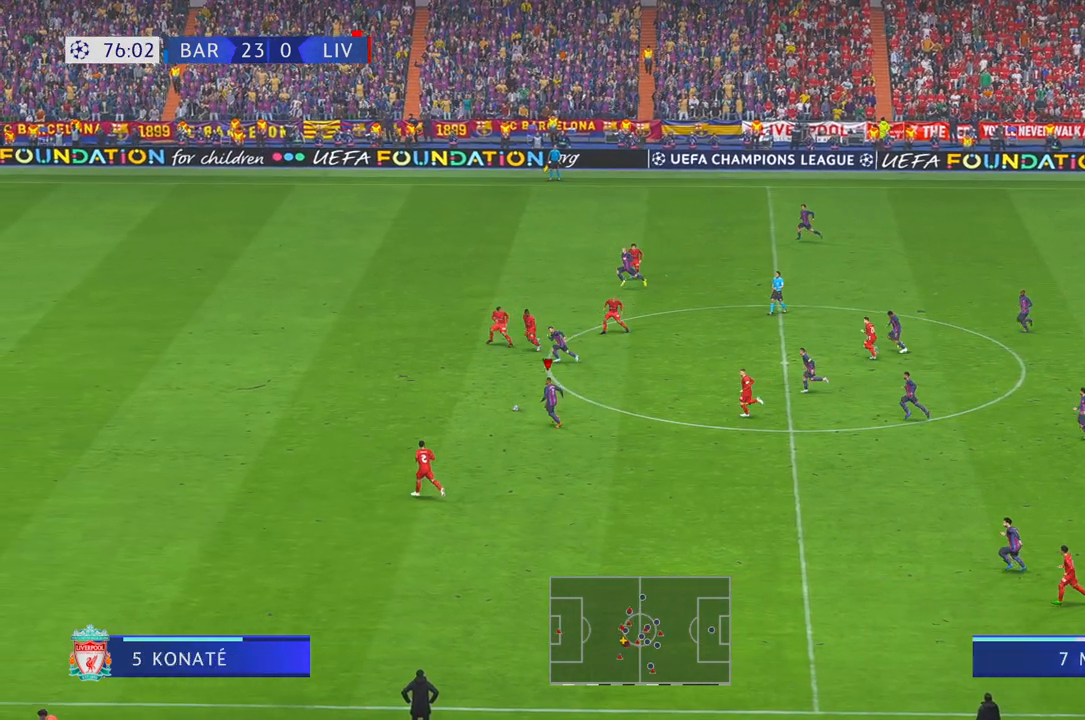
{"buttons": ["R2"], "left_stick": "left", "right_stick": "center", "events": []}
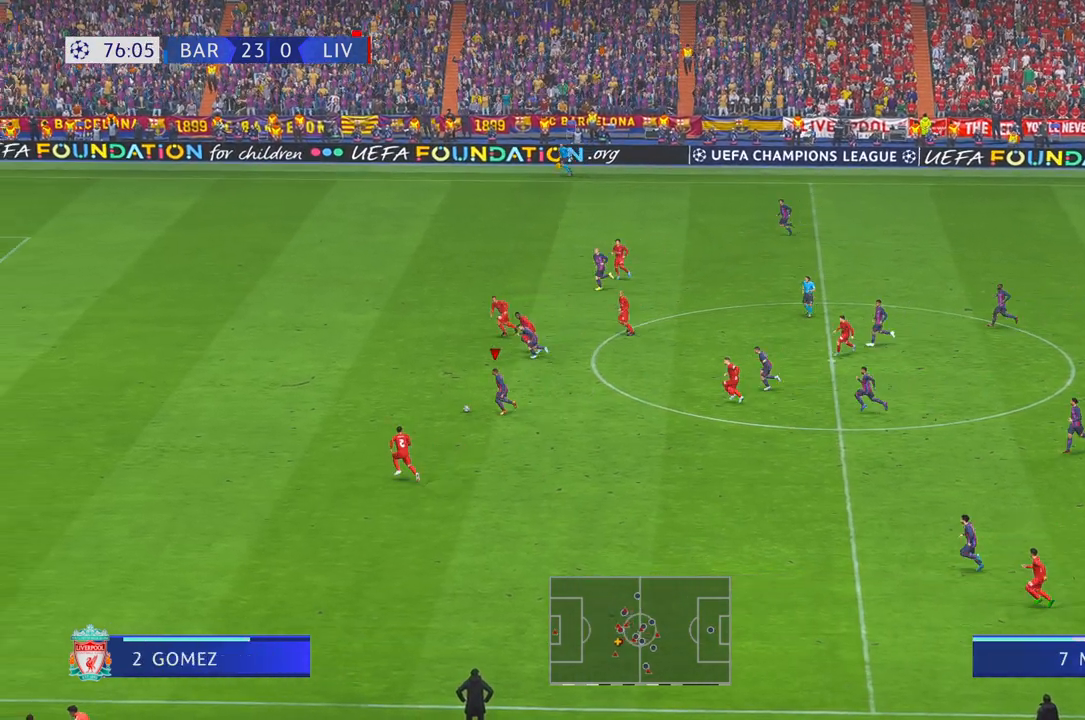
{"buttons": ["R2"], "left_stick": "left", "right_stick": "center", "events": []}
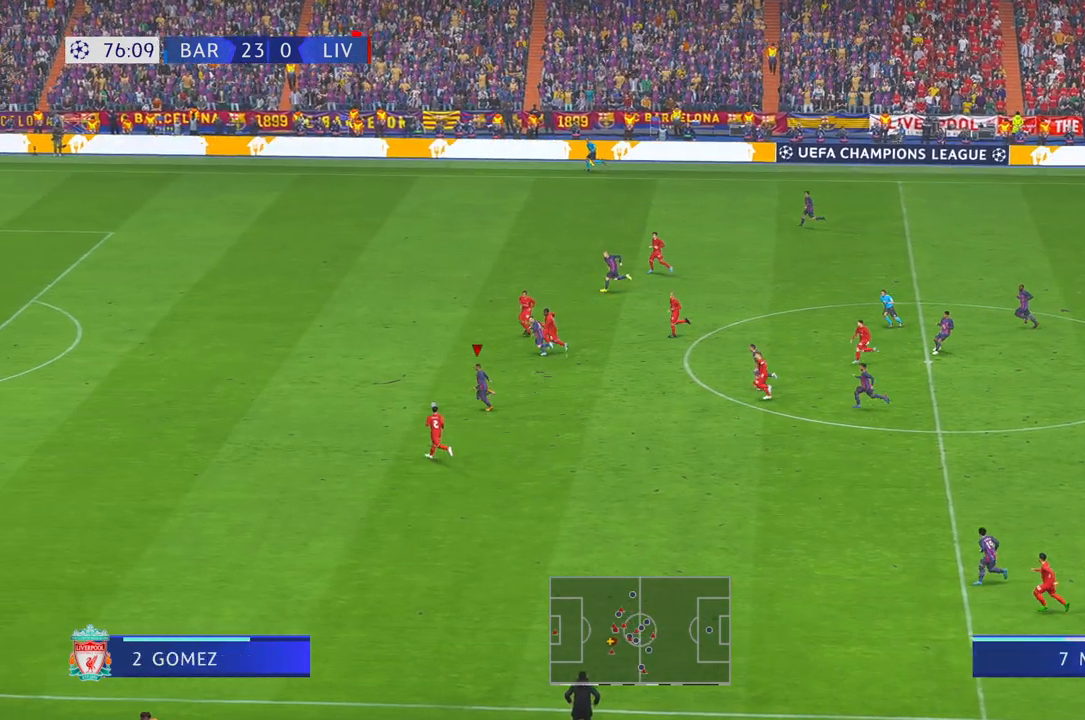
{"buttons": ["R2"], "left_stick": "up-left", "right_stick": "center", "events": [[400, "left_stick", "up-left"]]}
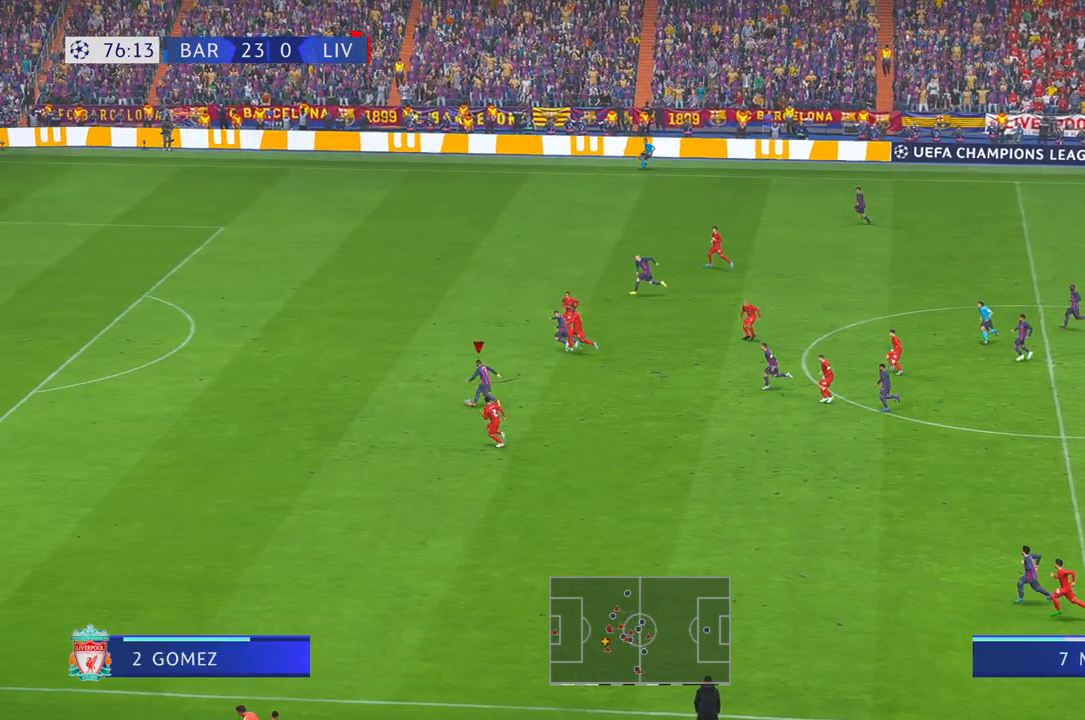
{"buttons": ["R2"], "left_stick": "up-left", "right_stick": "center", "events": []}
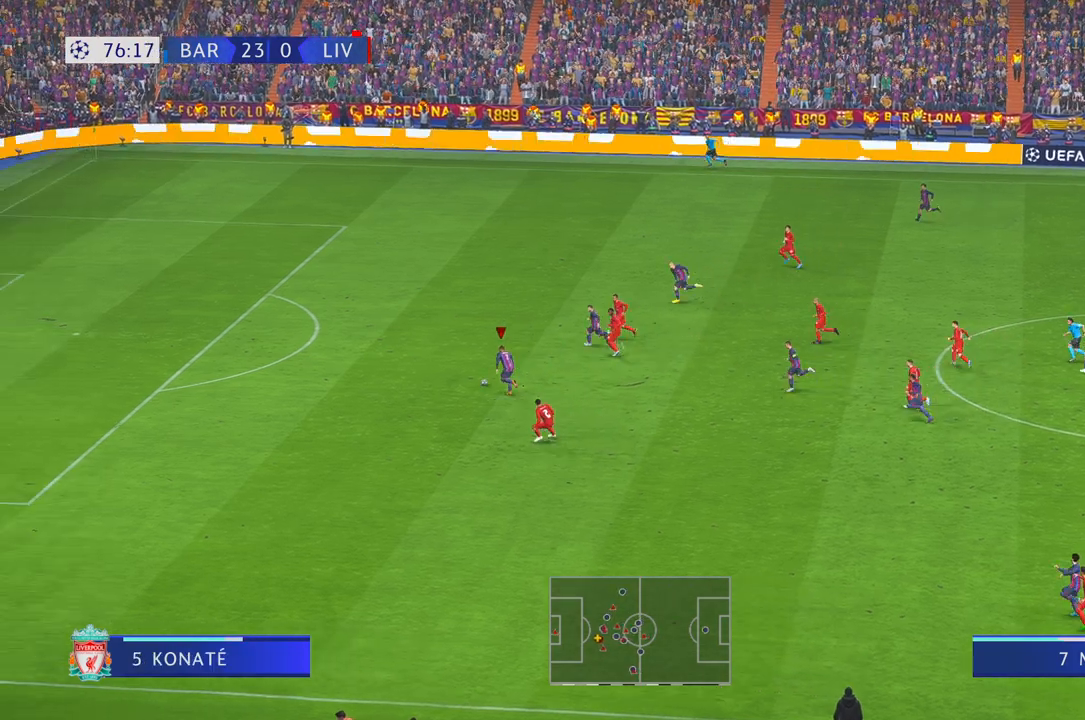
{"buttons": ["R2"], "left_stick": "up-left", "right_stick": "center", "events": []}
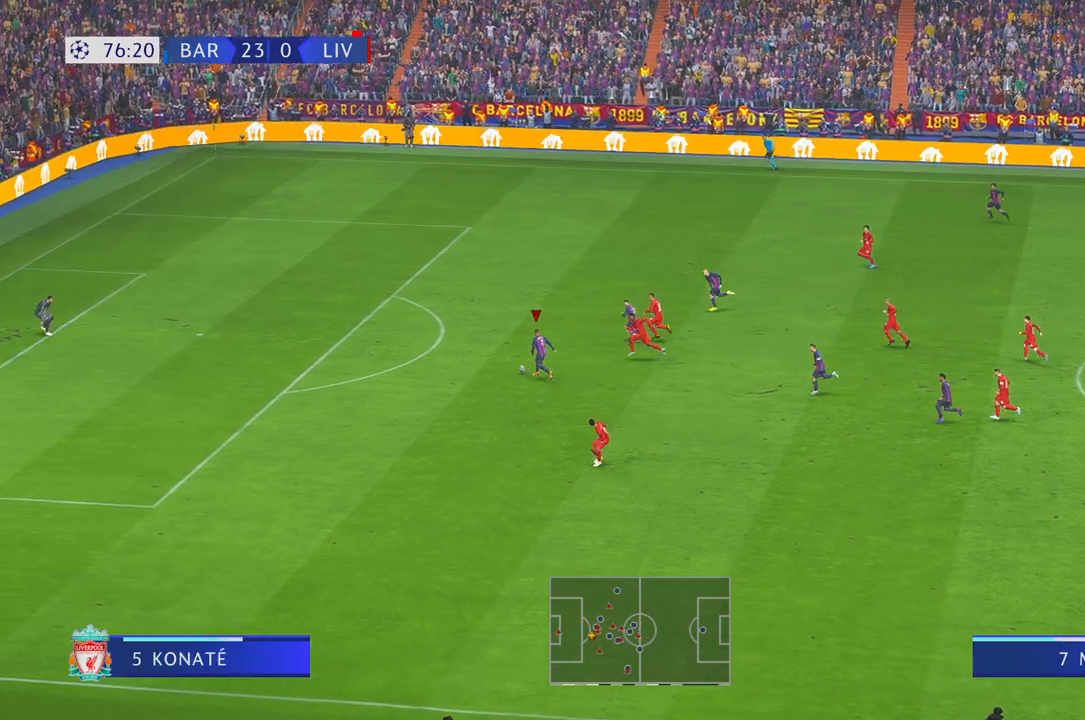
{"buttons": ["R1", "R2"], "left_stick": "up-left", "right_stick": "center", "events": [[50, "X", "down"], [67, "X", "up"], [500, "R1", "down"]]}
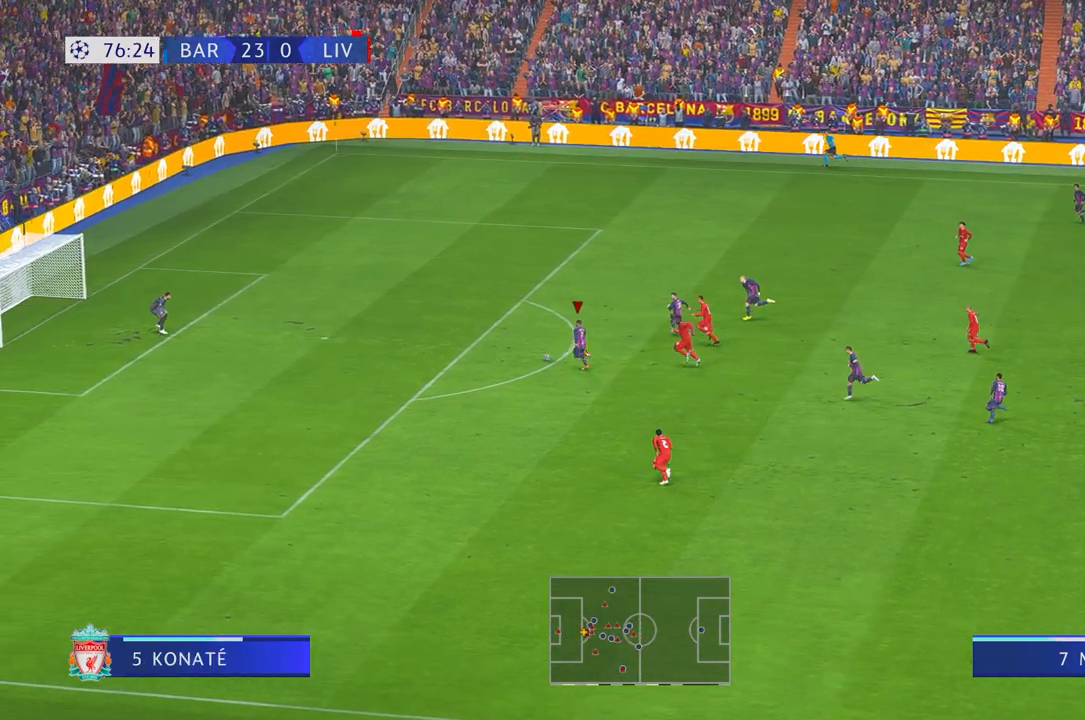
{"buttons": [], "left_stick": "down-left", "right_stick": "center", "events": [[67, "left_stick", "left"], [100, "R1", "up"], [150, "R2", "up"], [300, "R1", "down"], [333, "left_stick", "down-left"], [350, "B", "down"], [433, "B", "up"], [433, "R1", "up"]]}
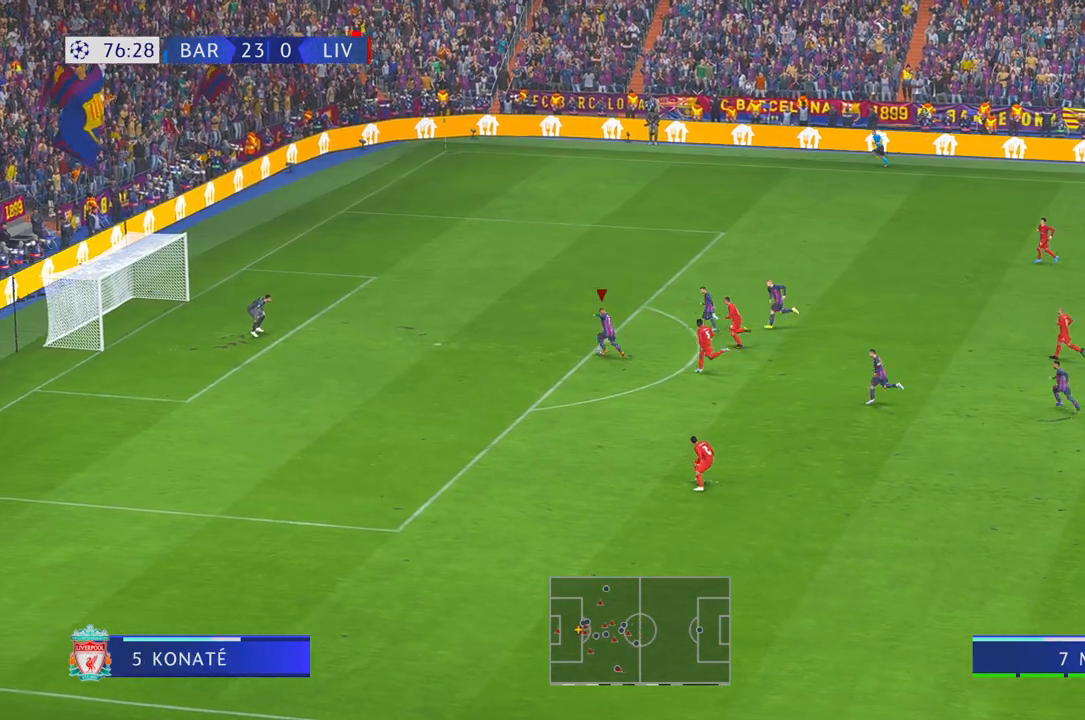
{"buttons": [], "left_stick": "down-left", "right_stick": "center", "events": []}